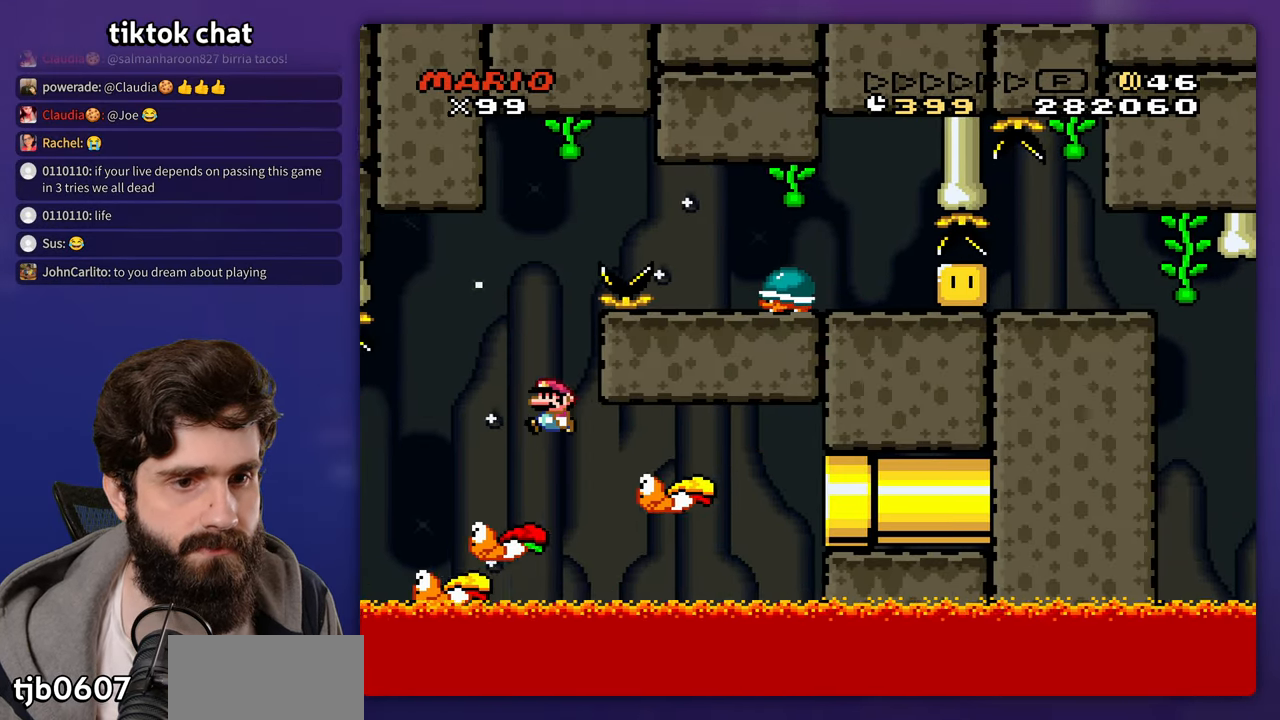
Gameplay with a controller (Nintendo layout); each line is a JSON object with the inputs held at the frame after it. "events" lists button and stick changes between this image and that frame as [ms after this image, input, new state], when the widget could be followed in between. Not read: B DPAD_LEFT DPAD_RIGHT L3 R3 Y.
{"buttons": ["DPAD_UP"]}
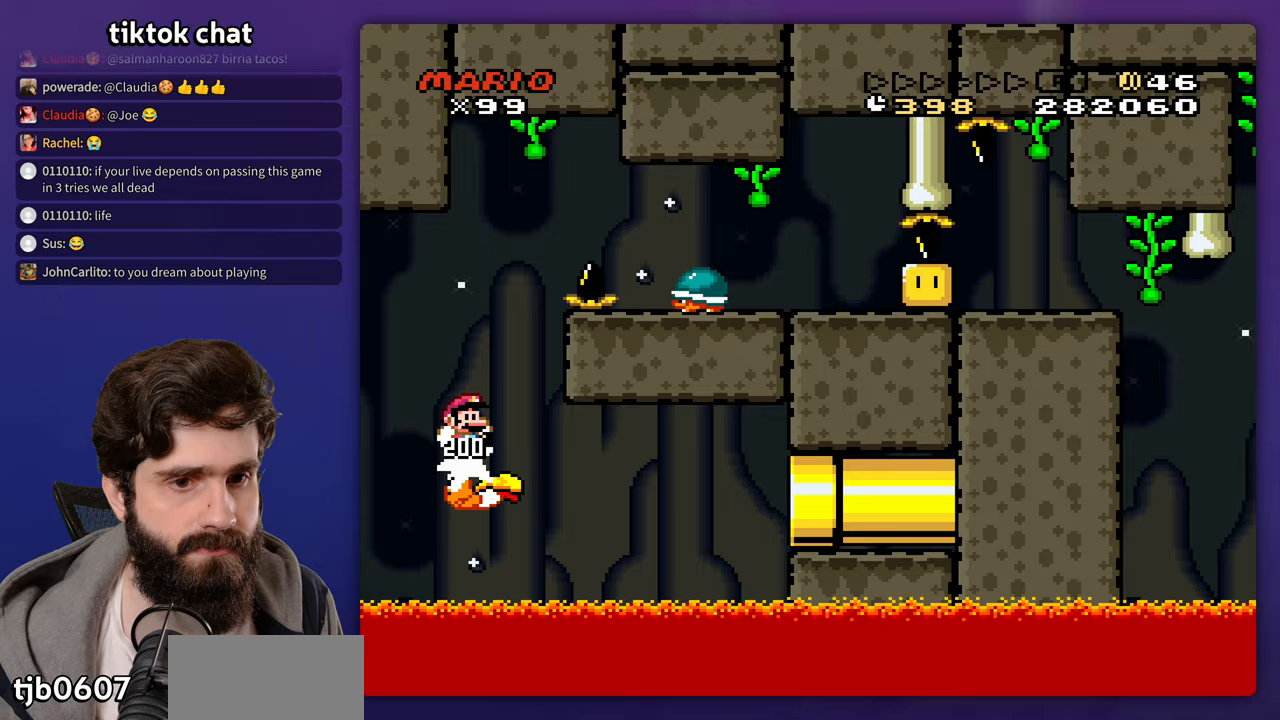
{"buttons": []}
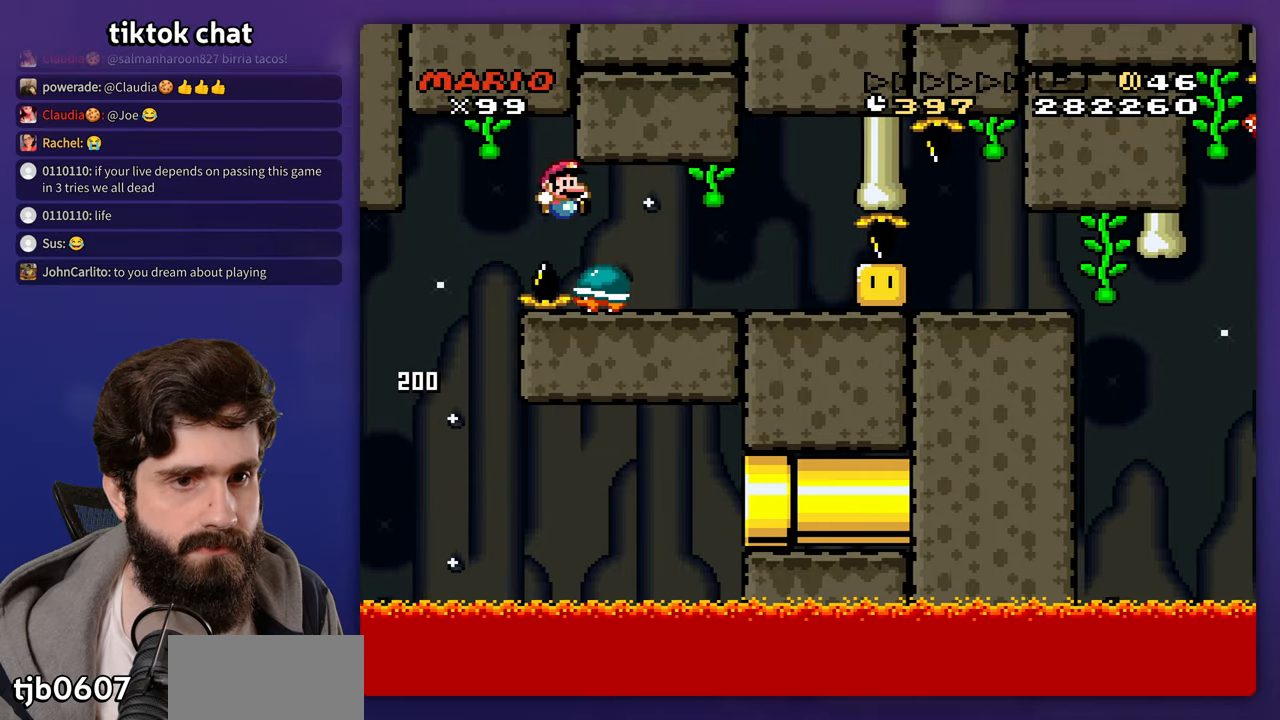
{"buttons": [], "events": []}
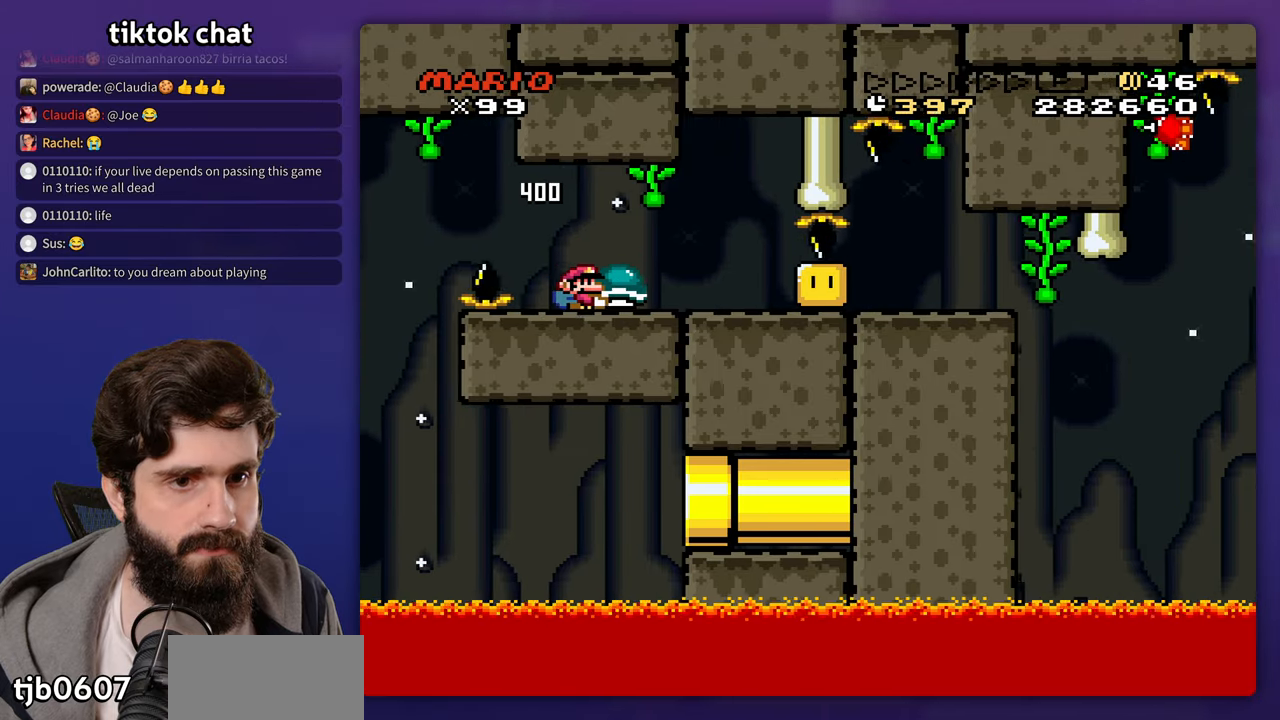
{"buttons": [], "events": []}
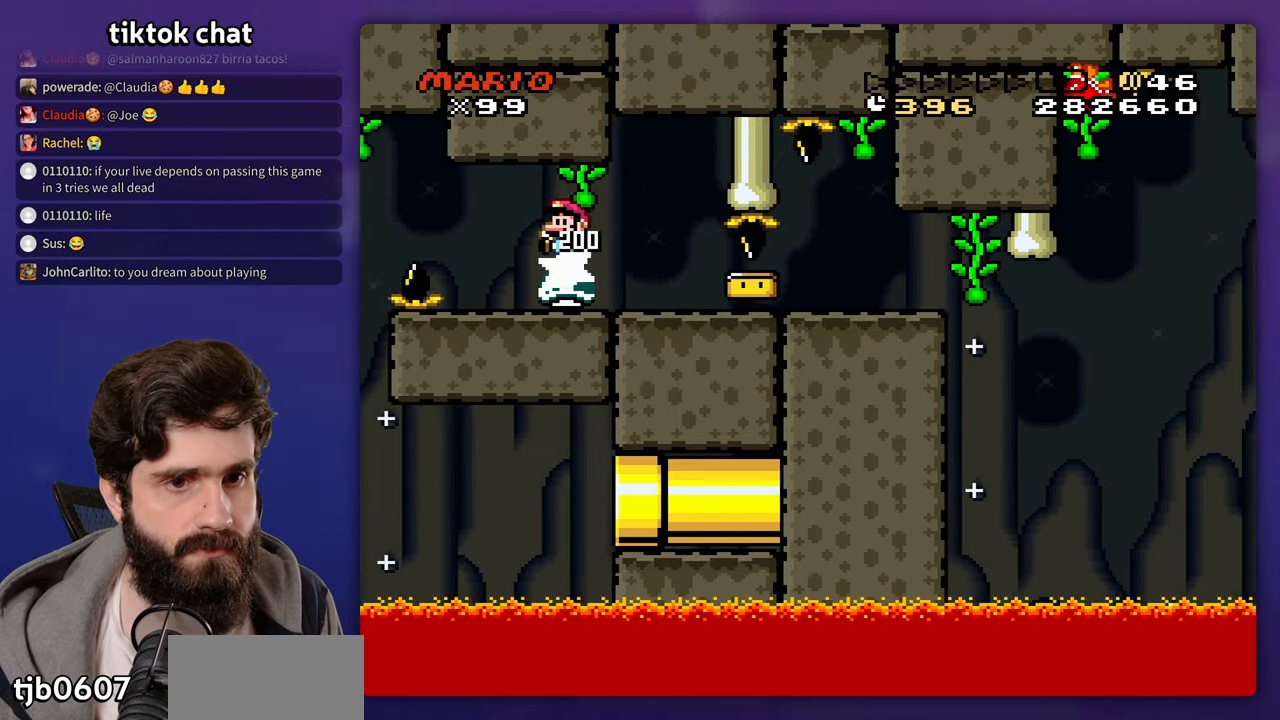
{"buttons": [], "events": []}
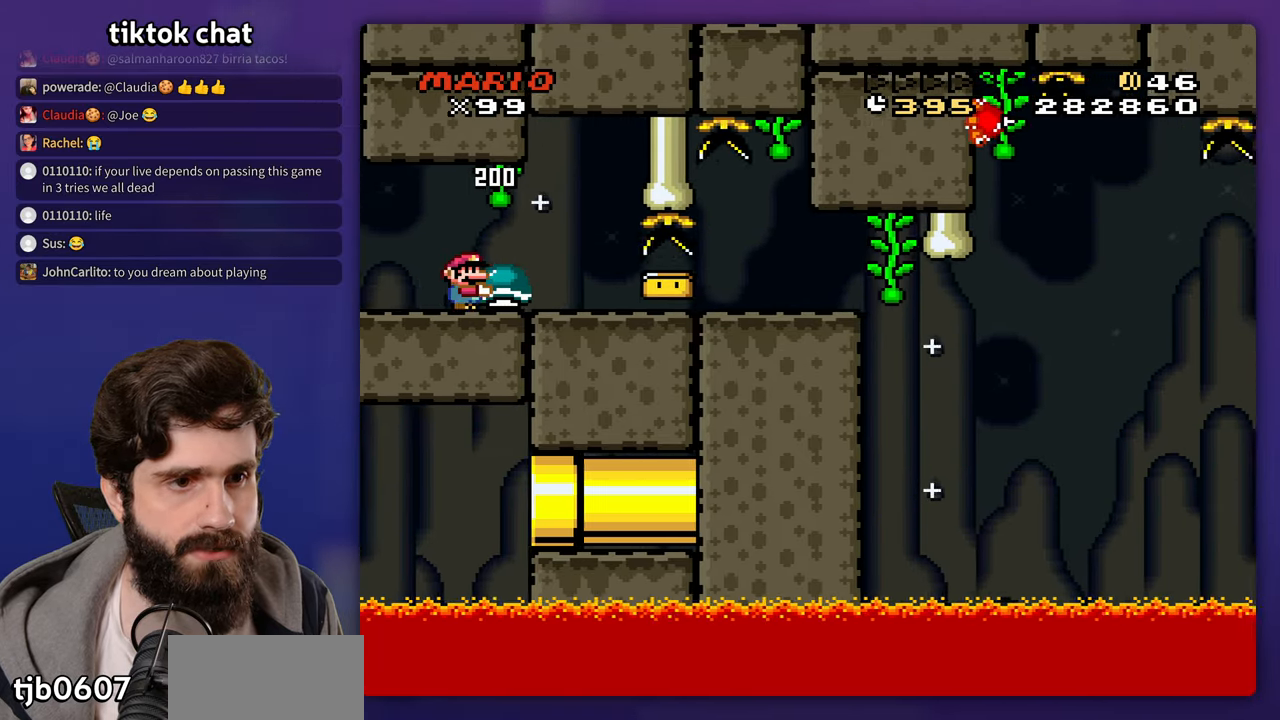
{"buttons": [], "events": []}
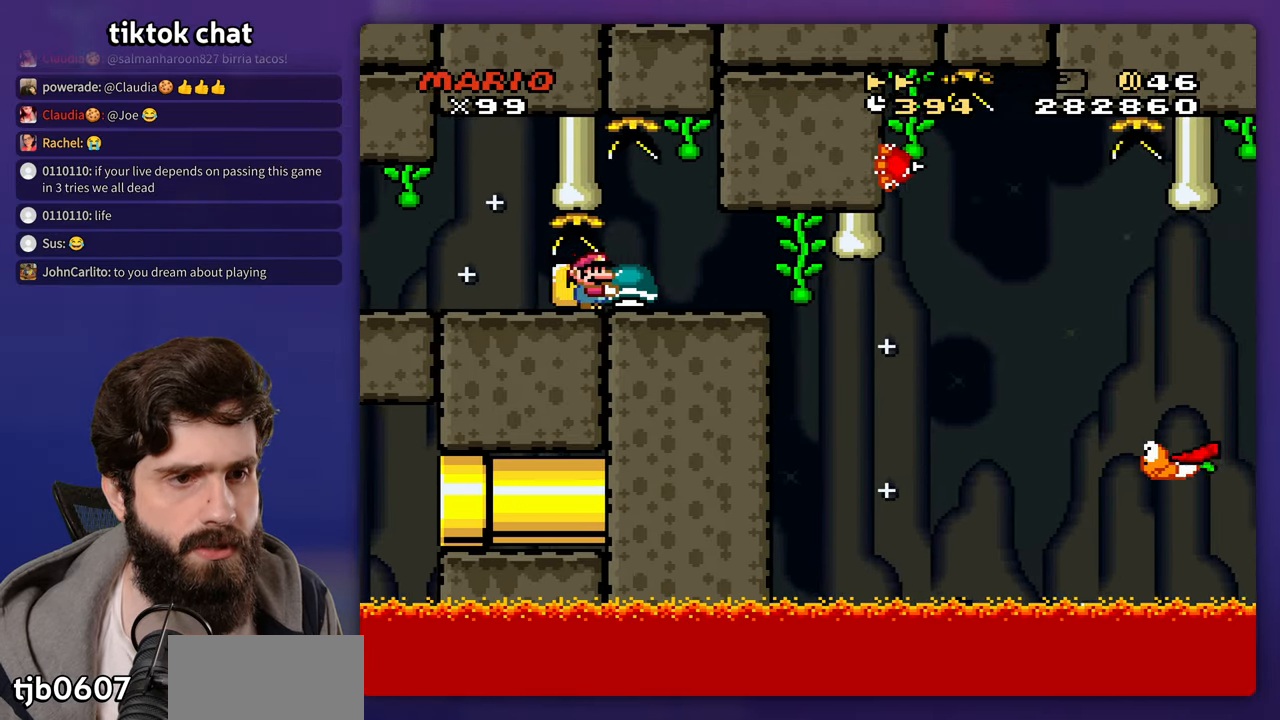
{"buttons": [], "events": []}
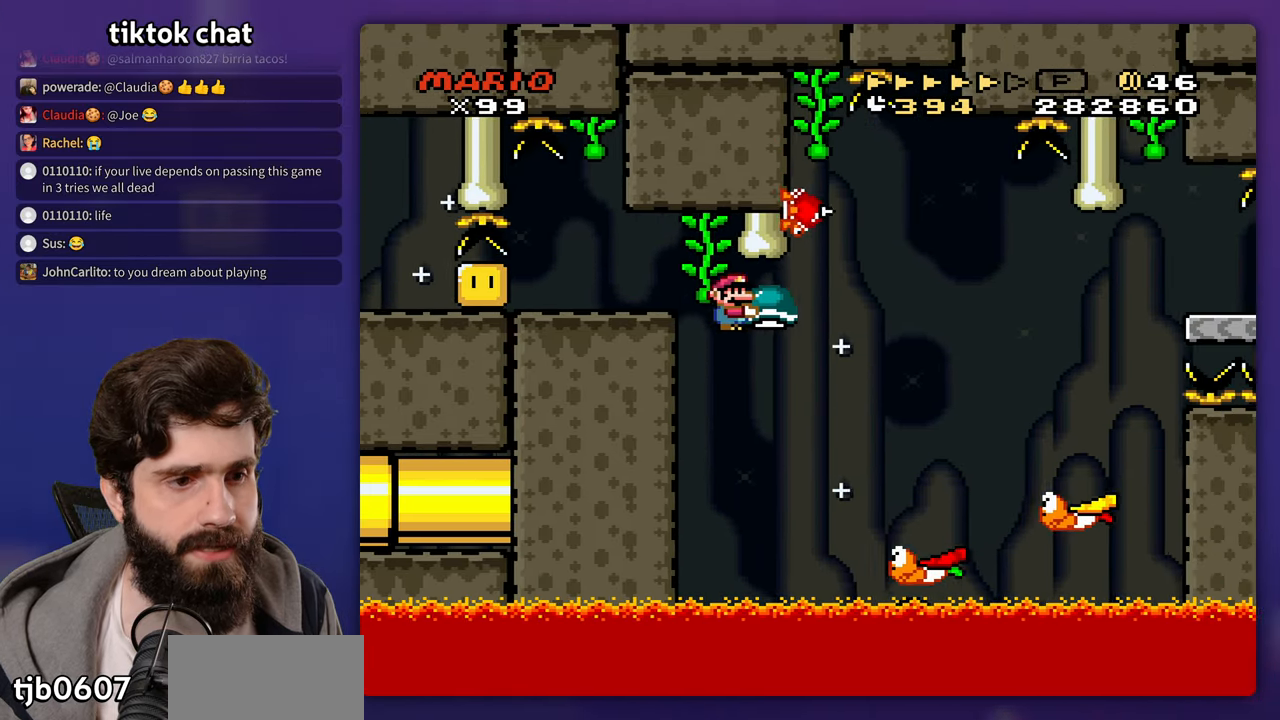
{"buttons": ["DPAD_UP"]}
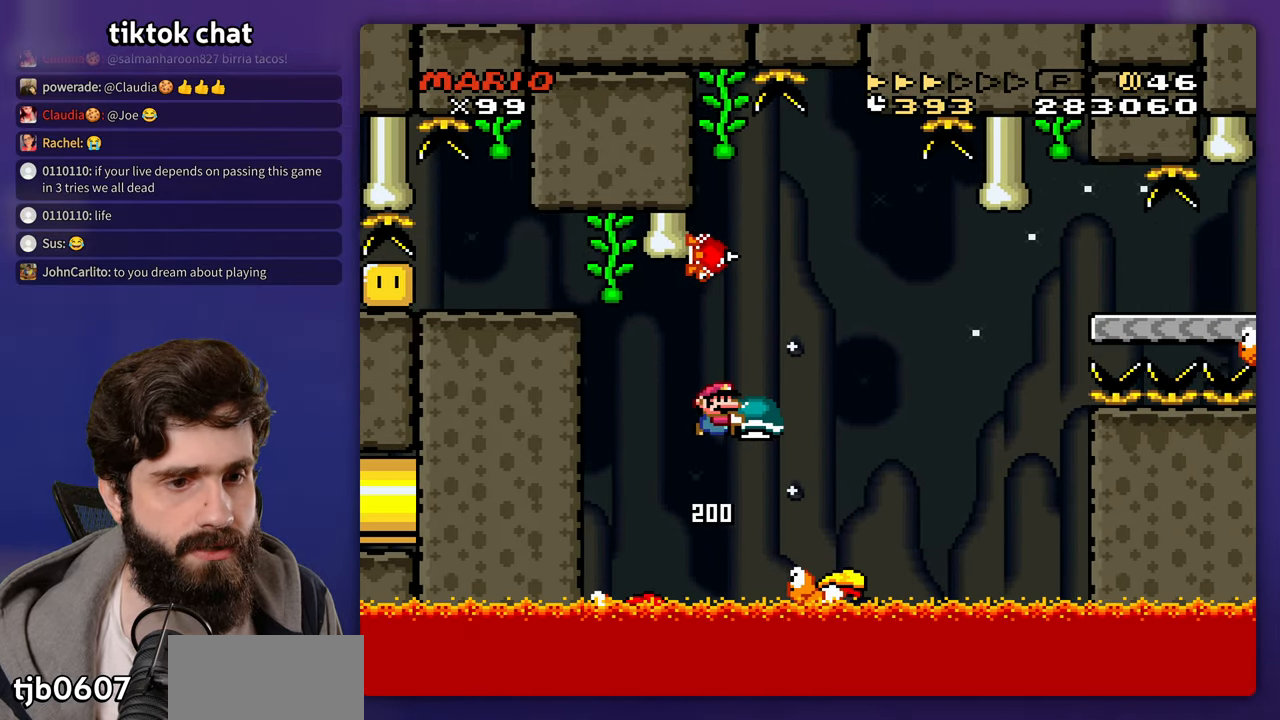
{"buttons": []}
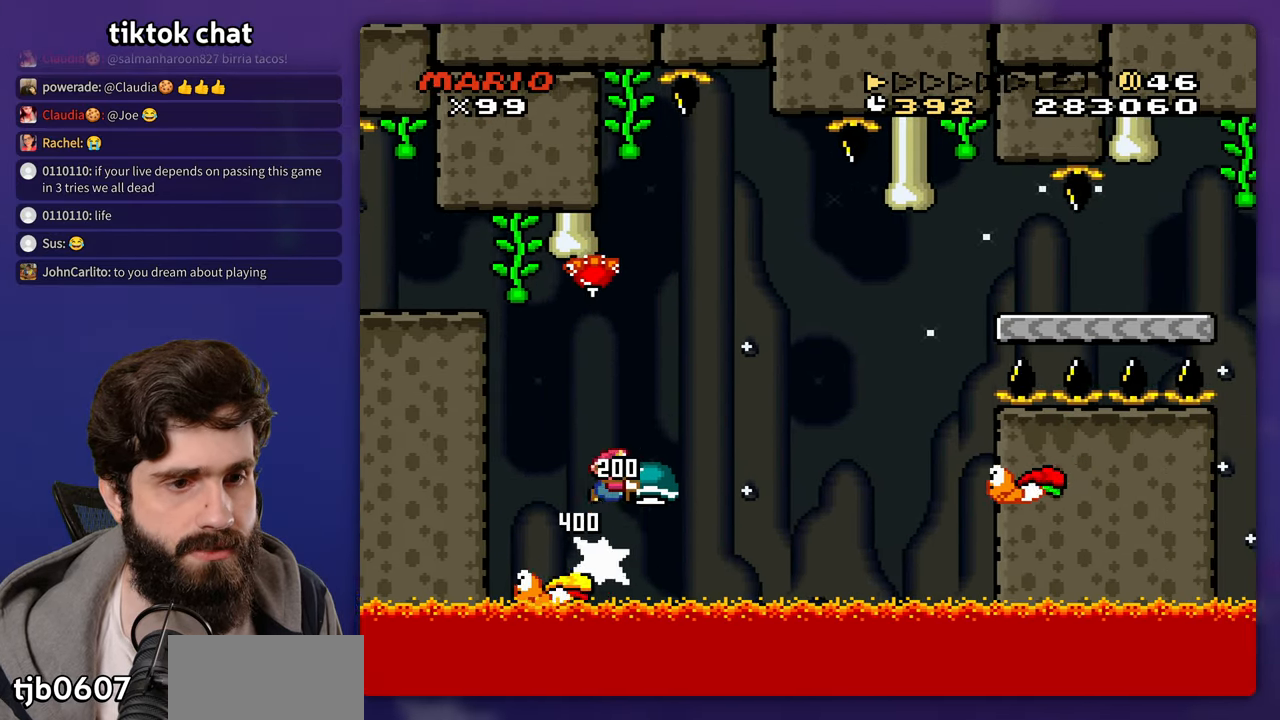
{"buttons": ["DPAD_UP"]}
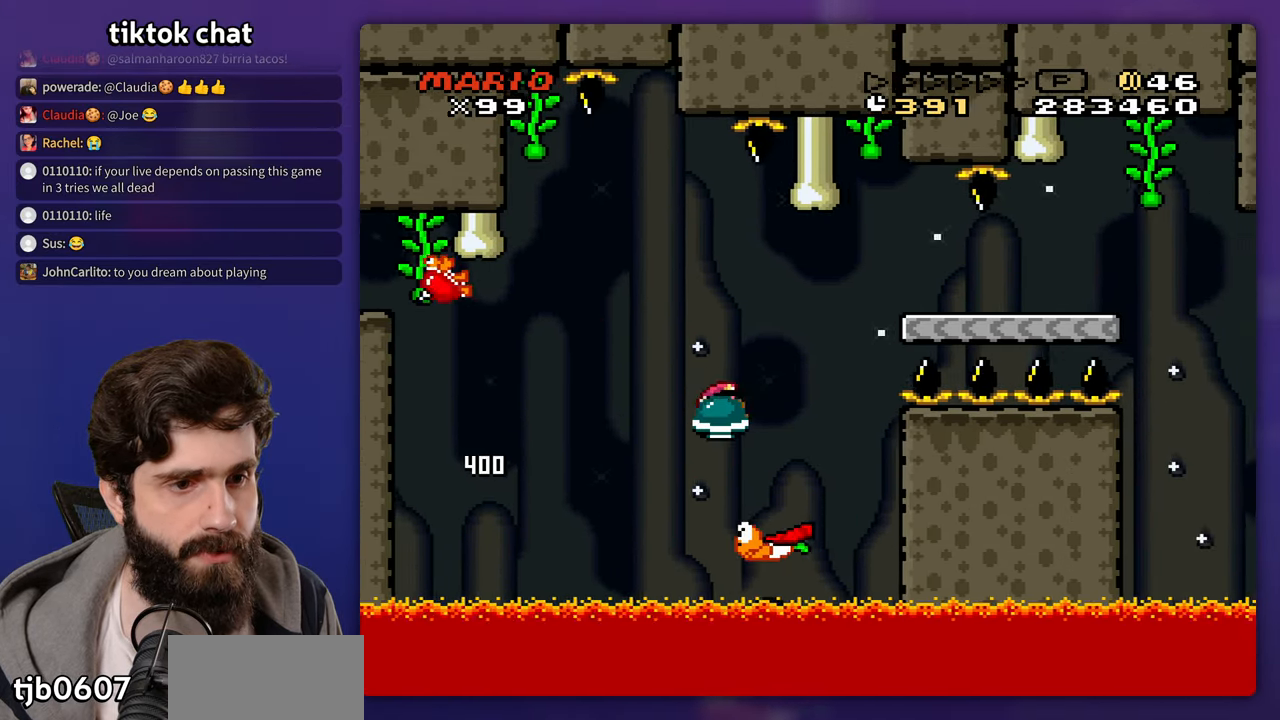
{"buttons": []}